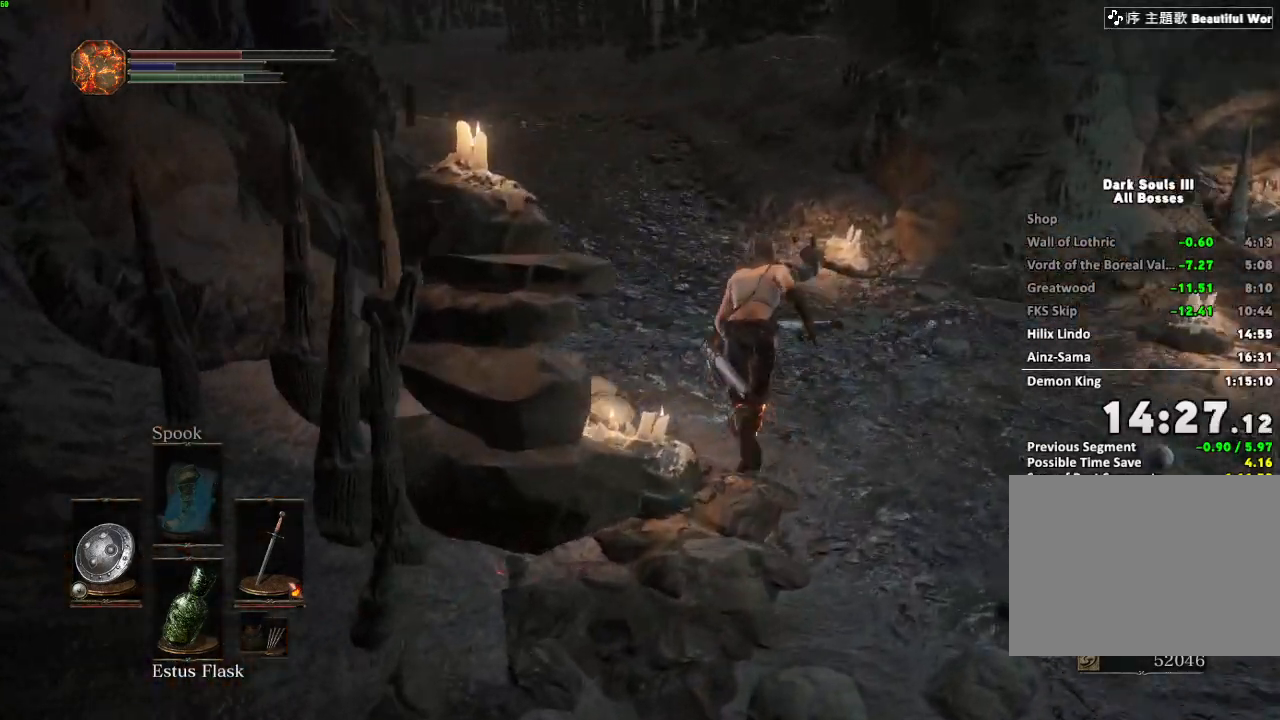
Gameplay with keyboard and mouse; each line is a JSON object with the keys and mouse buttons held at the frame after it. "events" lists presses ("down") and releases ("up") of "a", "d", "down", "e", "escape", "f", "left", "q", "r", "right", "s", "shift", "space", "tab", "up", "w", "x", "z", "mouse_left", "mouse_wheel", "mouse_right", "mouse_mb4" and "mouse_mb5" between this image and that frame as [ms after this image, input, new state], when the widget could be followed in between. "mouse_left", "mouse_wheel", "mouse_right", "mouse_mb4", "mouse_mb5" = the "left", "wheel", "right", "mb4", "mb5" buttons of the "mouse" list. No other keys are recorded. "wheel" means that the mouse wheel is clicked or scrolled. Mouse movement is not recorded.
{"keys": ["space", "w"], "mouse": [], "events": []}
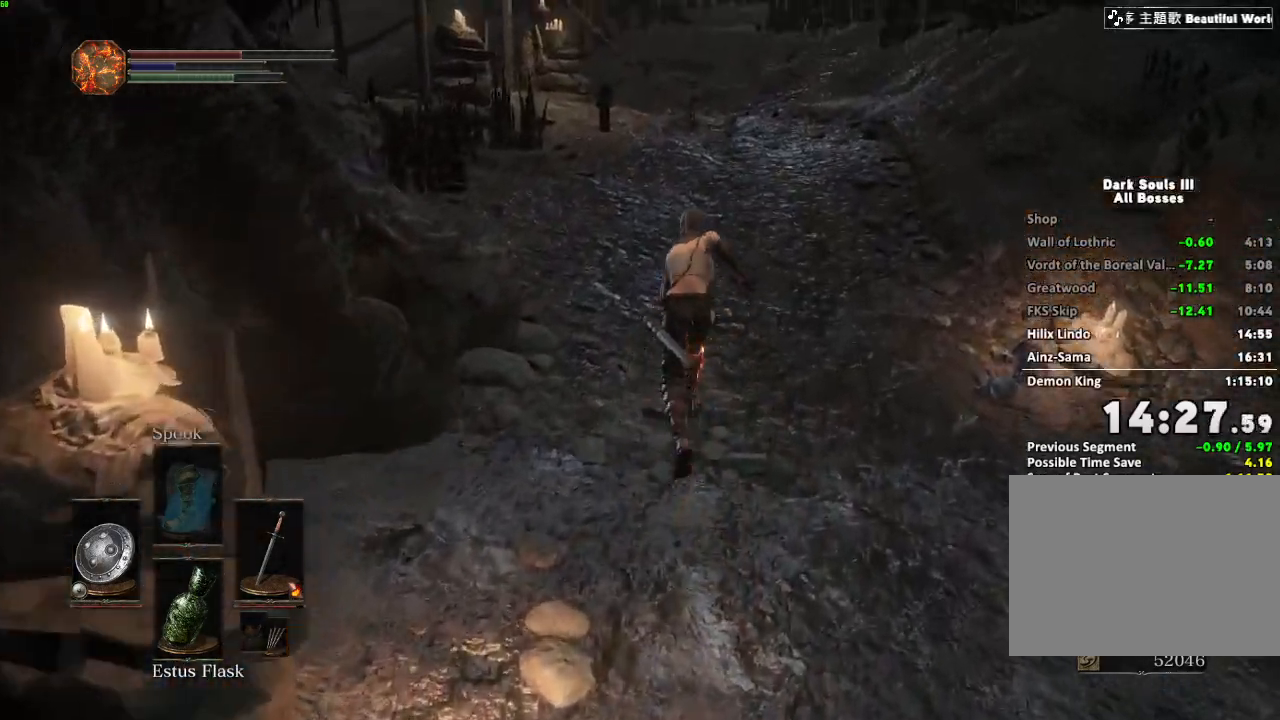
{"keys": ["space", "w"], "mouse": [], "events": [[200, "mouse_right", "down"], [283, "mouse_right", "up"]]}
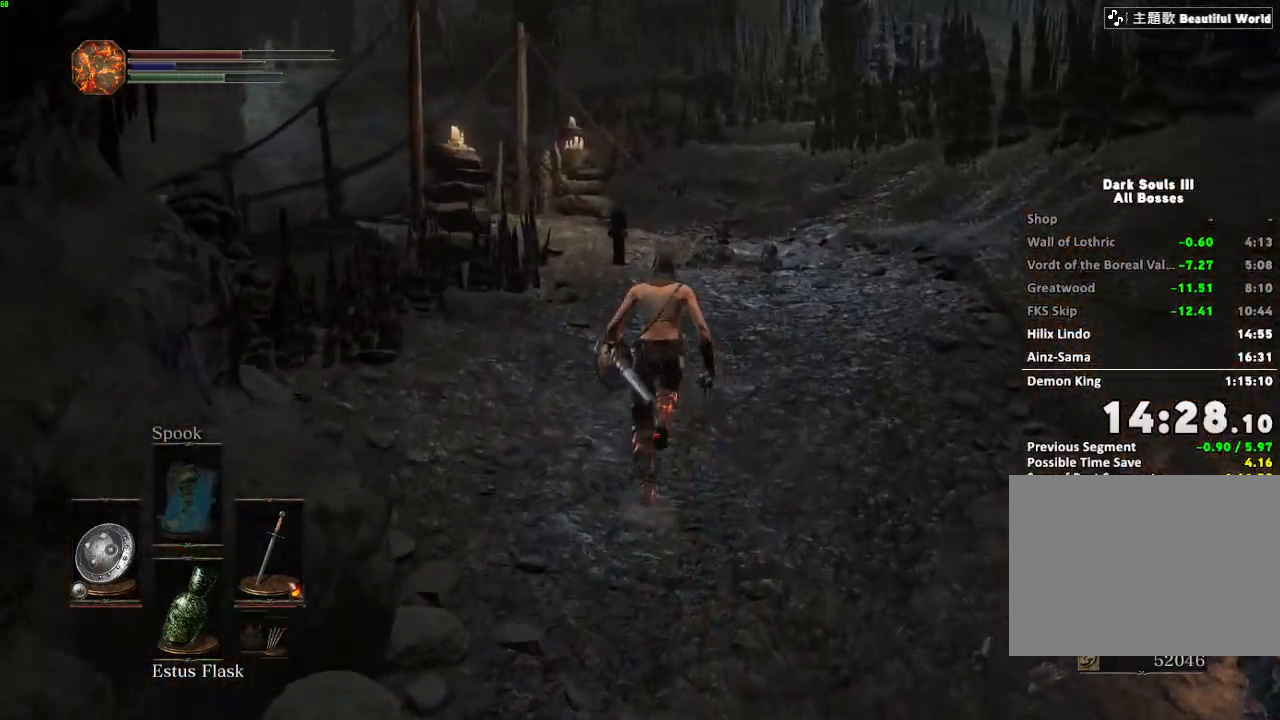
{"keys": ["space", "w"], "mouse": [], "events": []}
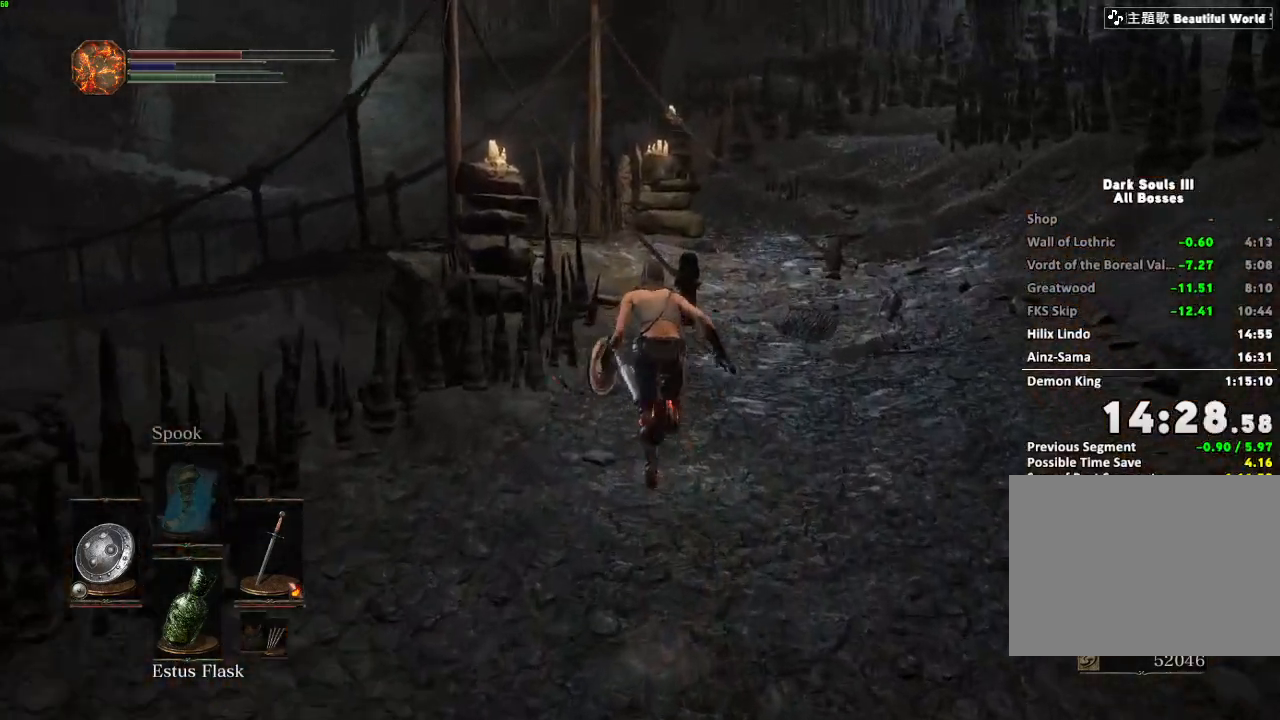
{"keys": ["space", "w"], "mouse": [], "events": [[100, "mouse_right", "down"], [200, "mouse_right", "up"]]}
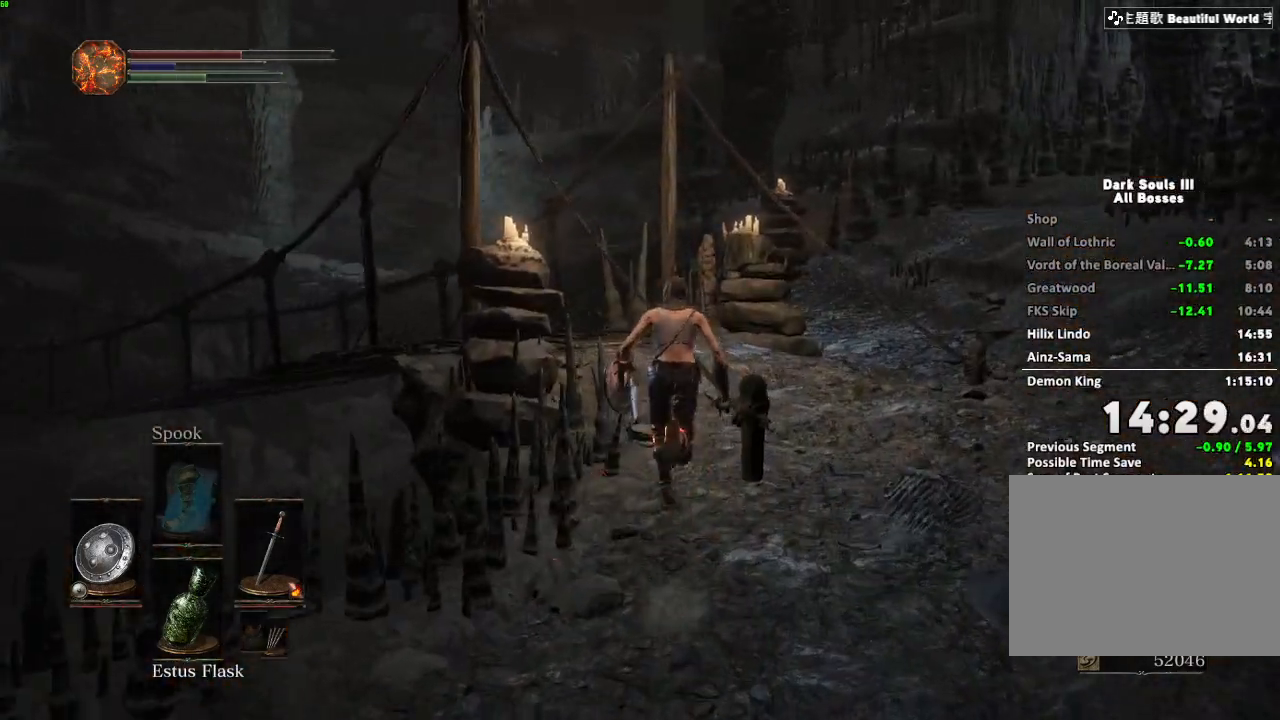
{"keys": ["space", "w"], "mouse": [], "events": []}
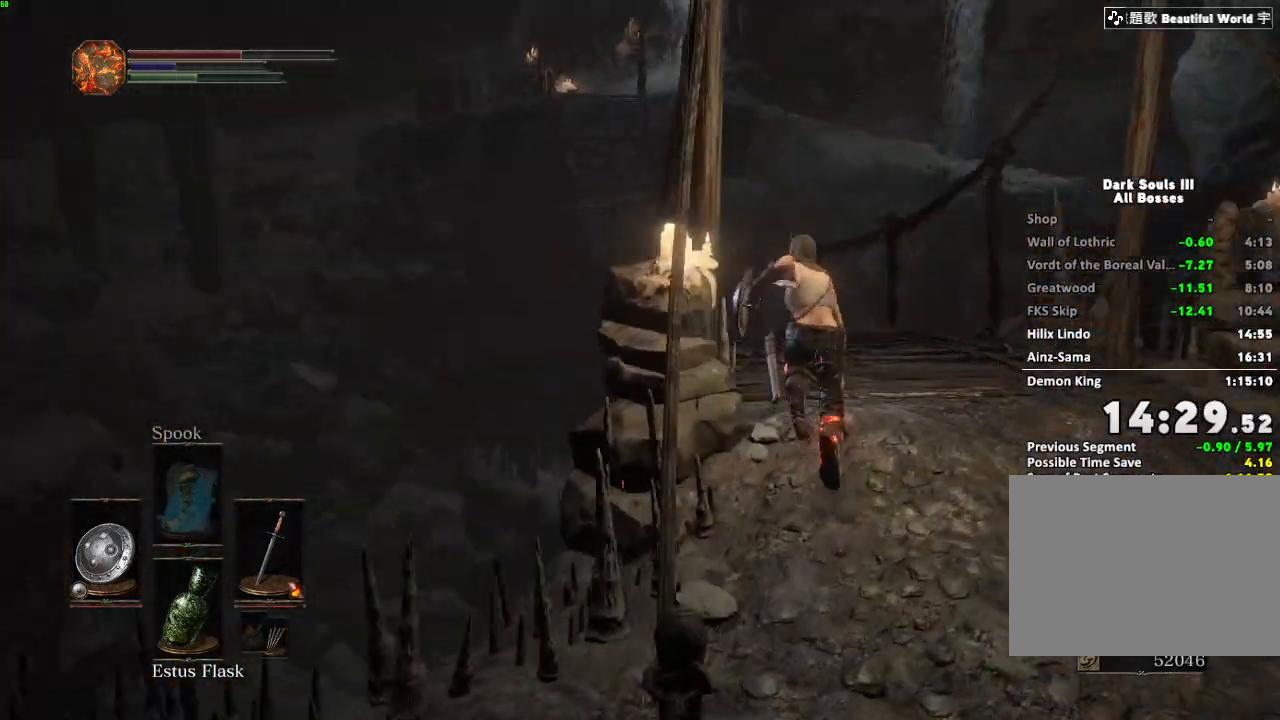
{"keys": ["space", "w"], "mouse": [], "events": [[350, "mouse_right", "down"], [433, "mouse_right", "up"]]}
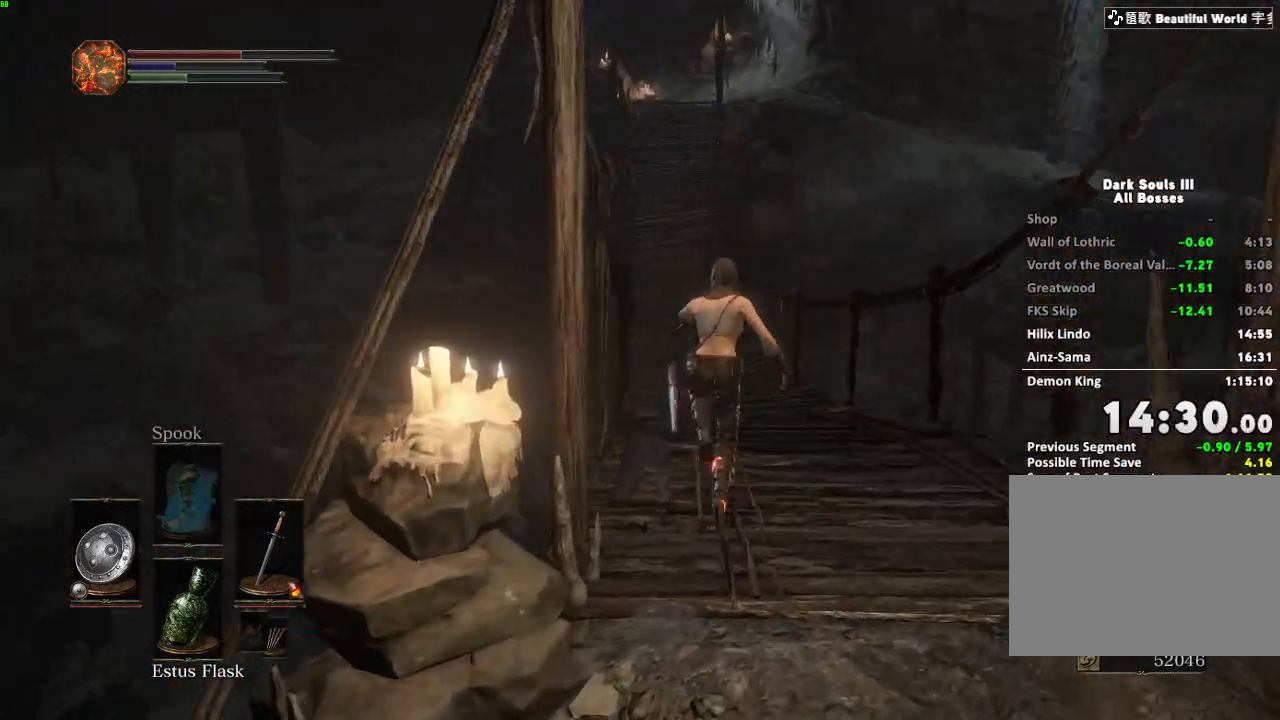
{"keys": ["space", "w"], "mouse": [], "events": []}
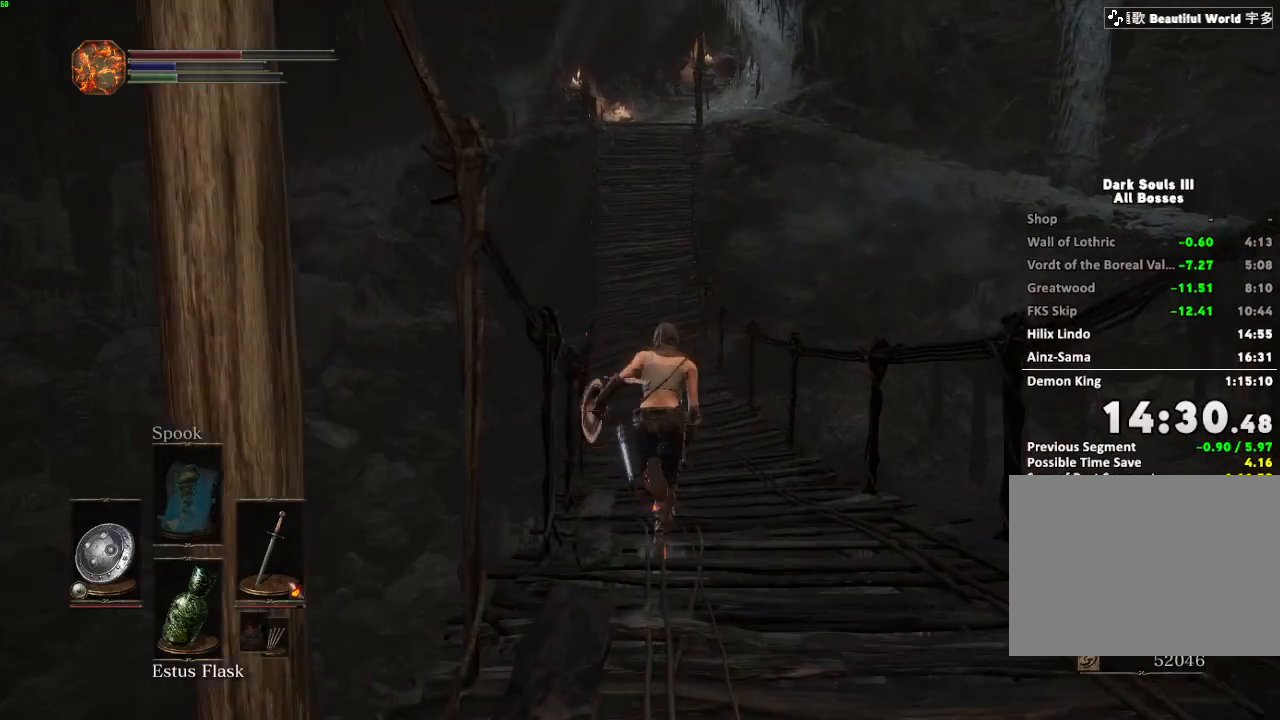
{"keys": ["space", "w"], "mouse": [], "events": [[50, "mouse_right", "down"], [117, "mouse_right", "up"]]}
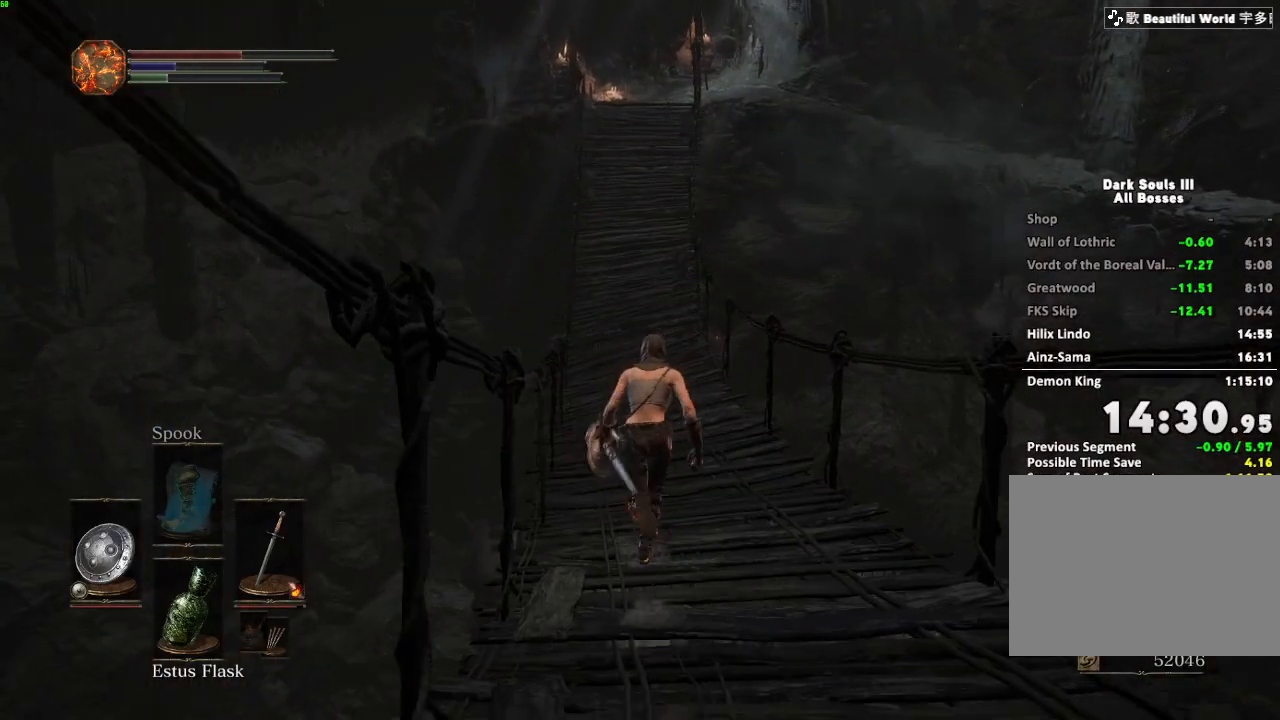
{"keys": ["space", "w"], "mouse": [], "events": []}
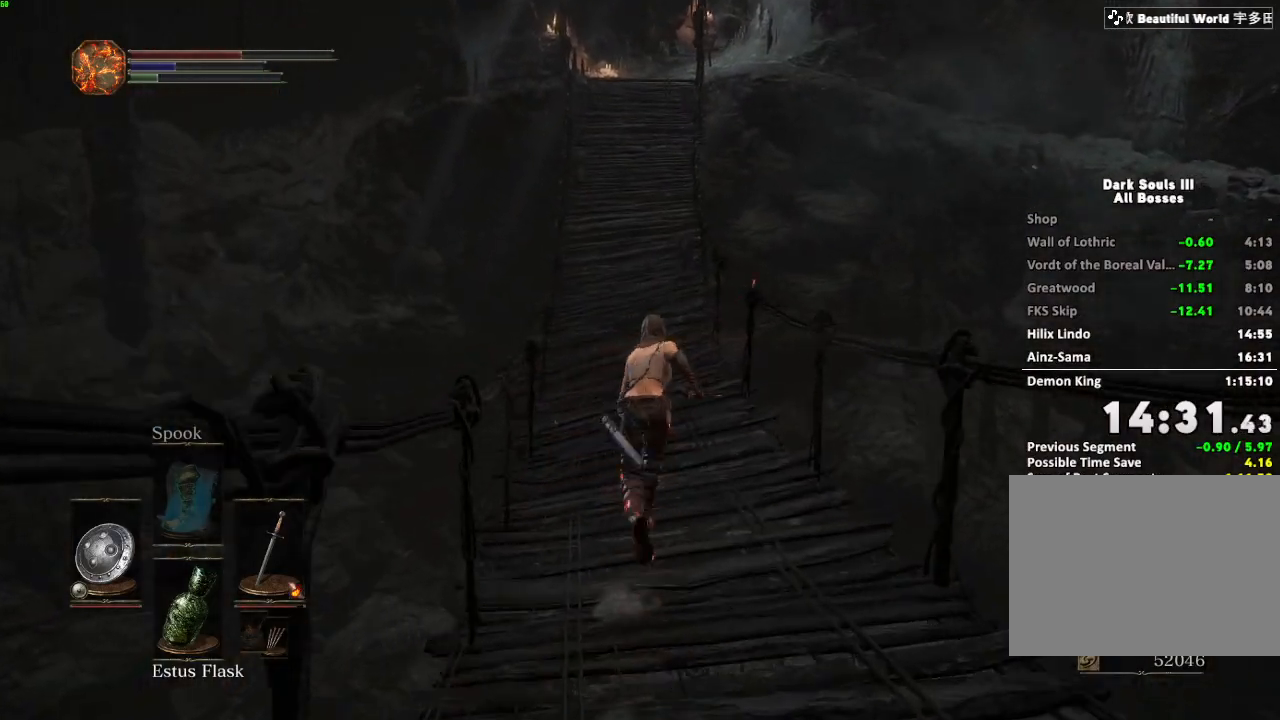
{"keys": ["space", "w"], "mouse": [], "events": []}
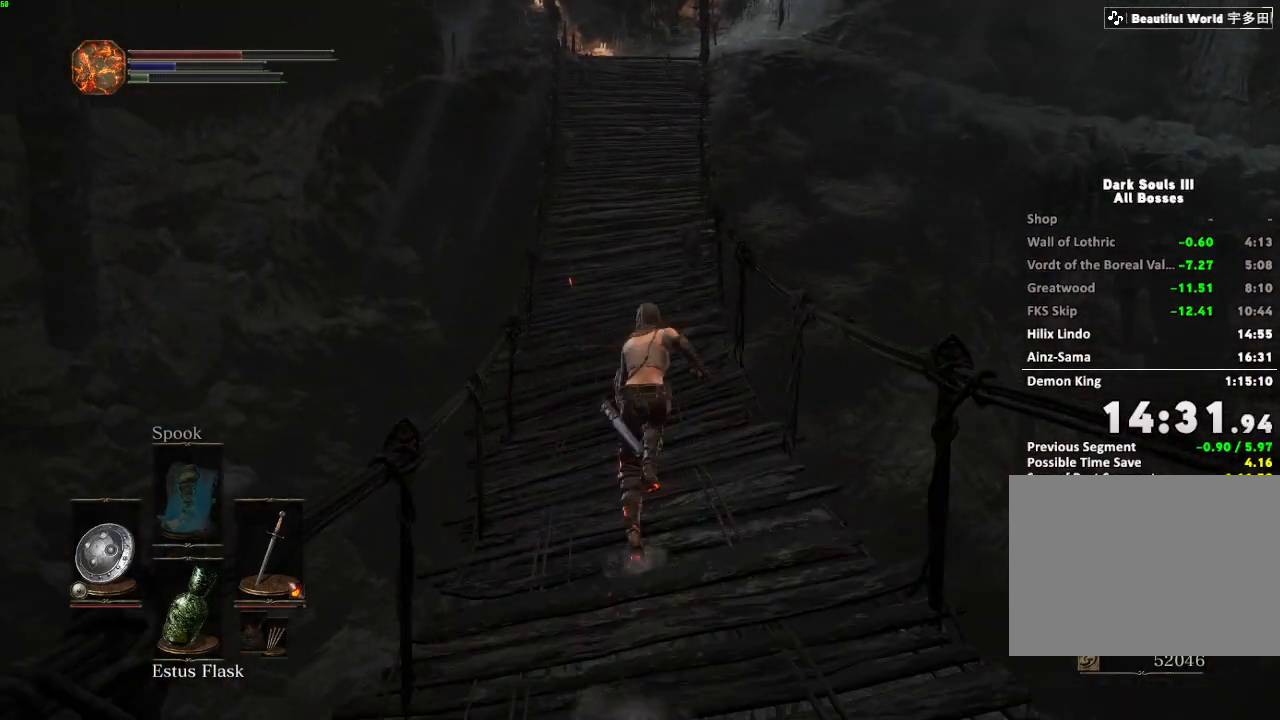
{"keys": ["w"], "mouse": [], "events": [[450, "space", "up"]]}
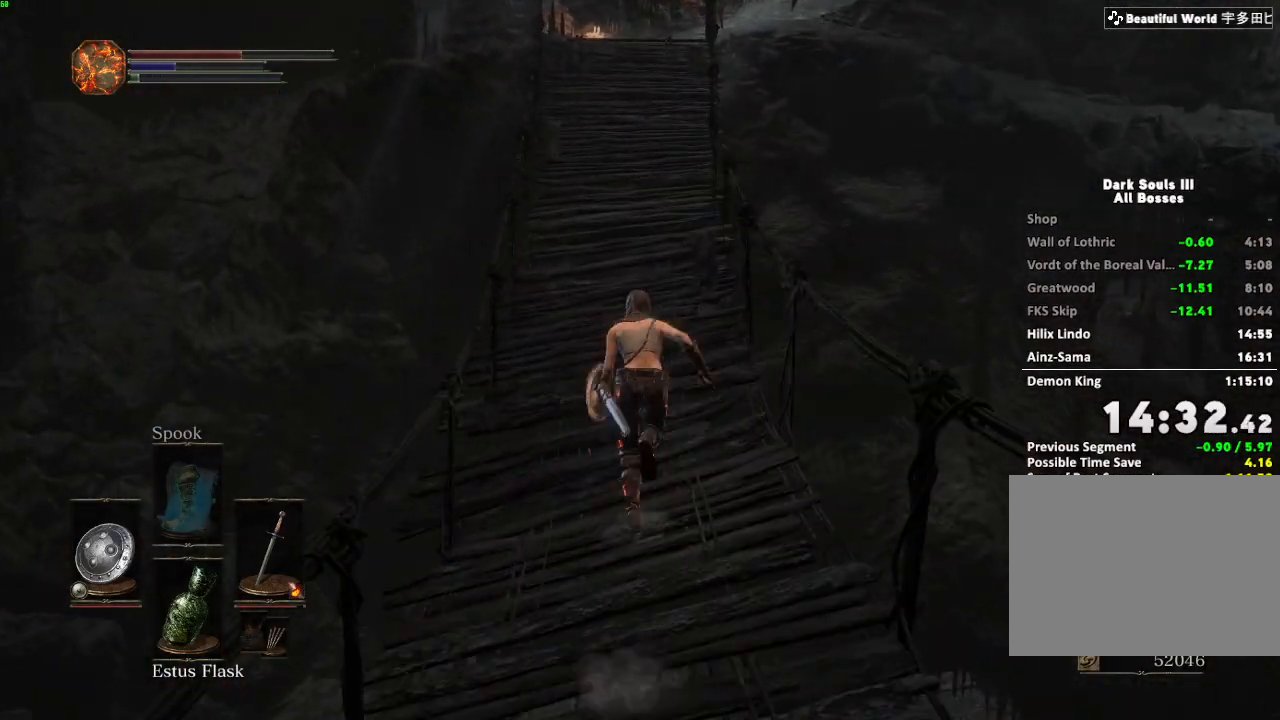
{"keys": ["w"], "mouse": [], "events": []}
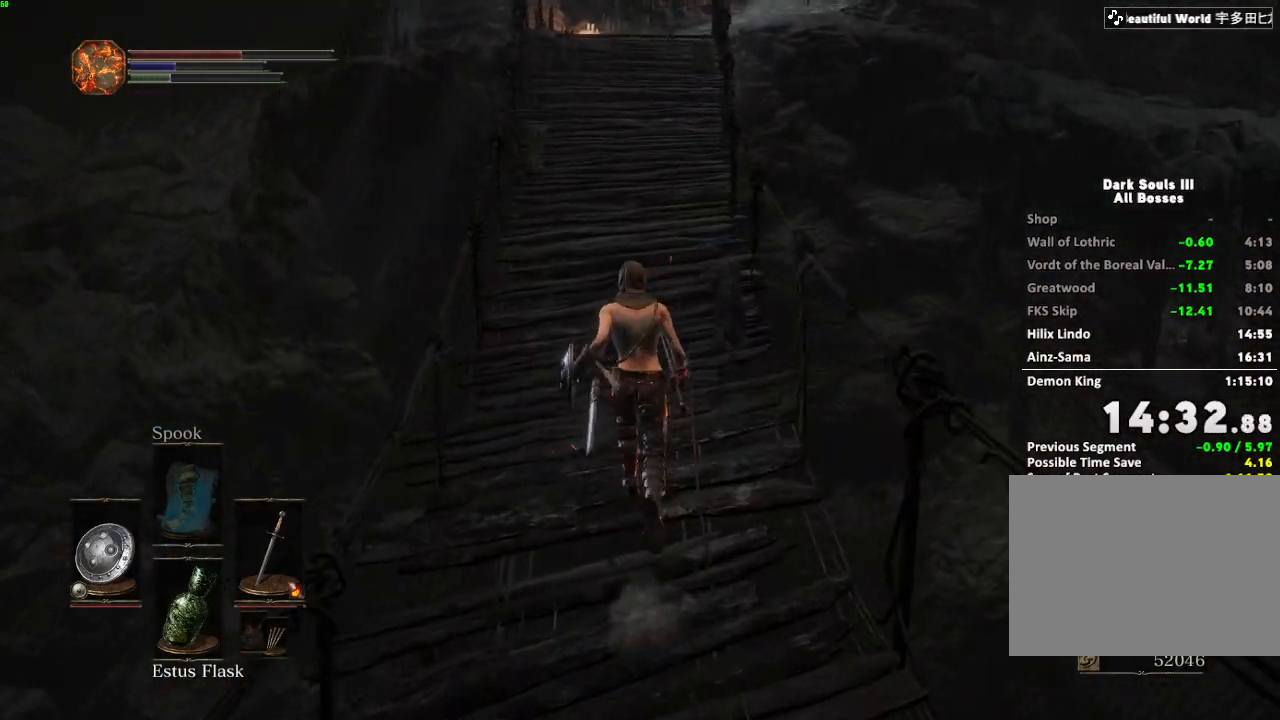
{"keys": ["w"], "mouse": [], "events": []}
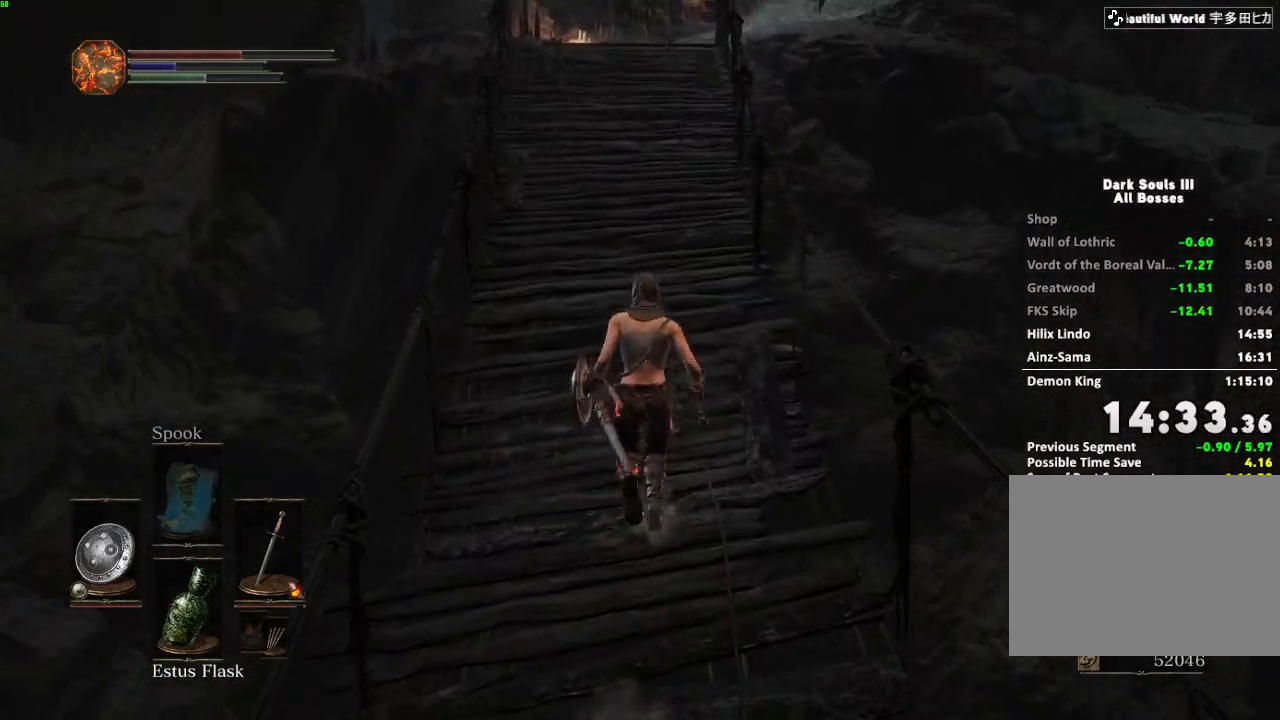
{"keys": ["space", "w"], "mouse": [], "events": [[200, "space", "down"]]}
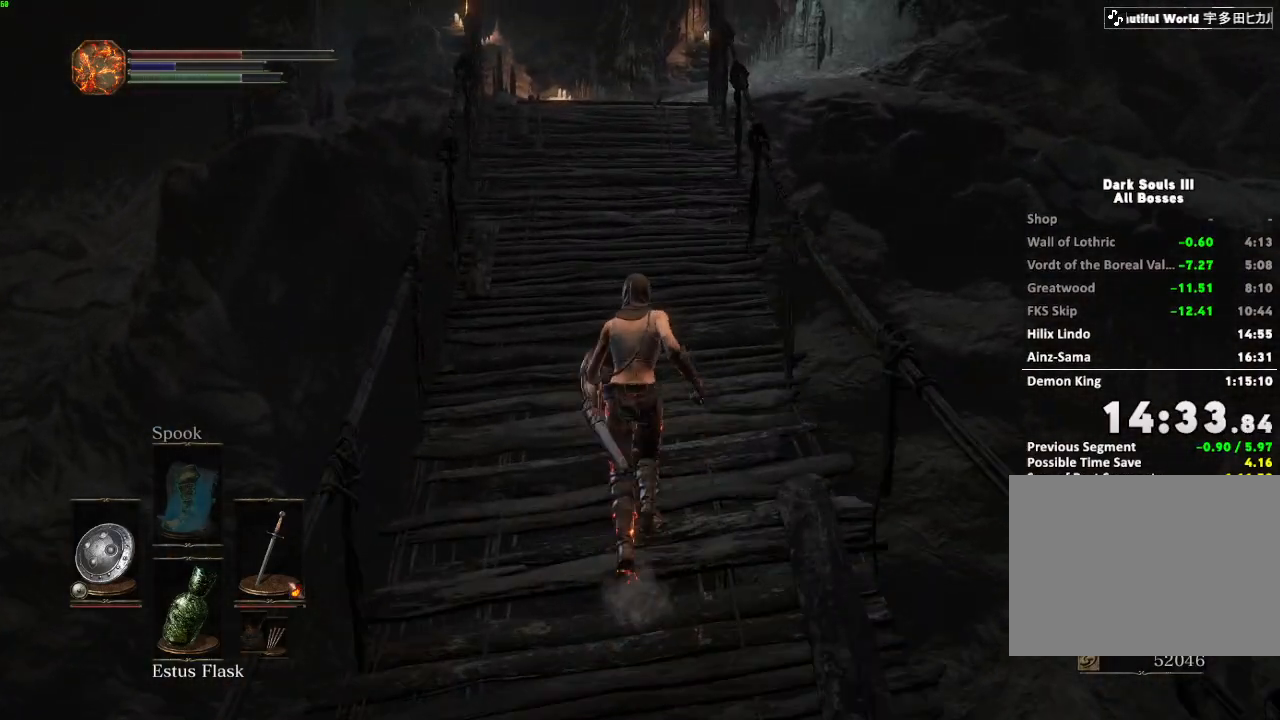
{"keys": ["space", "w"], "mouse": [], "events": []}
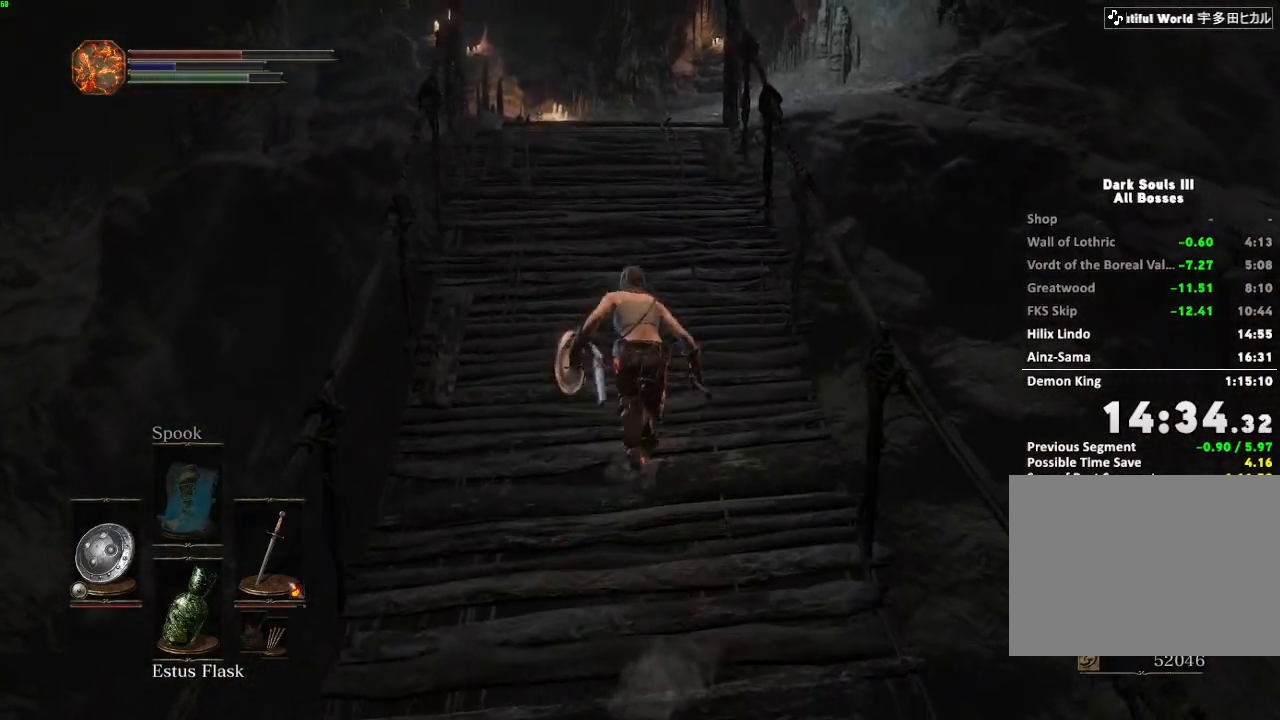
{"keys": ["space", "w"], "mouse": [], "events": []}
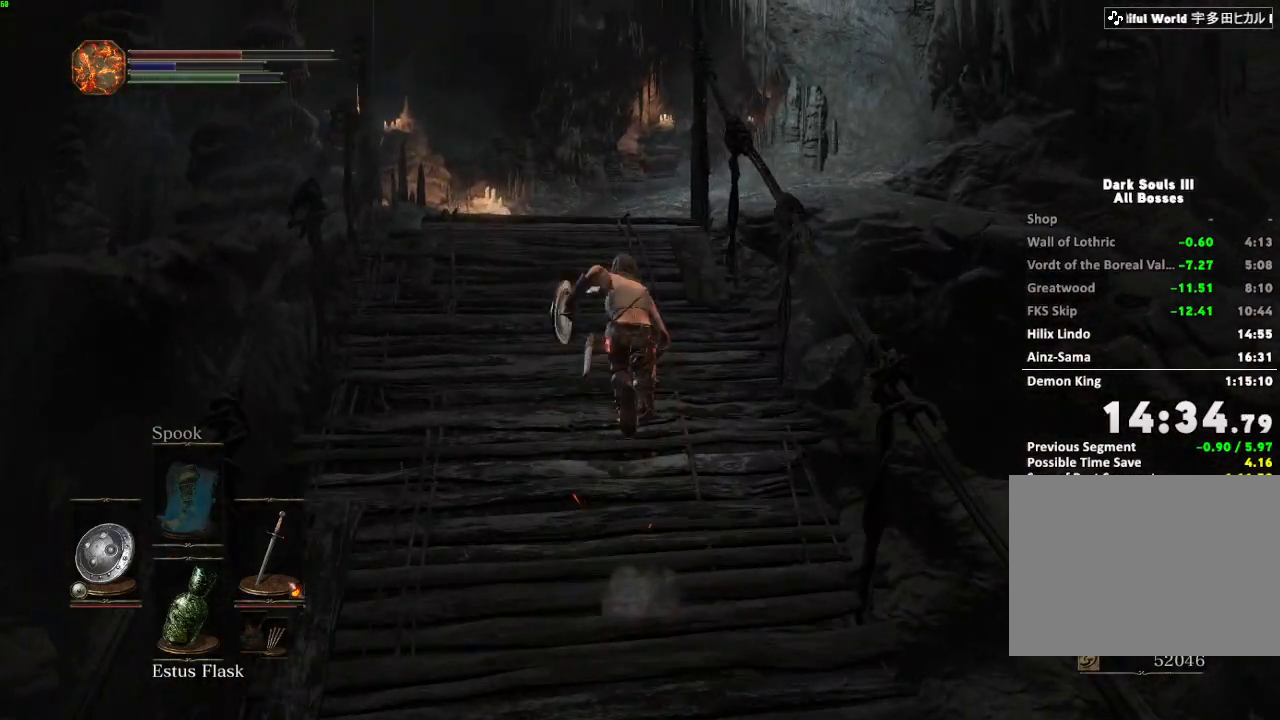
{"keys": ["space", "w"], "mouse": [], "events": []}
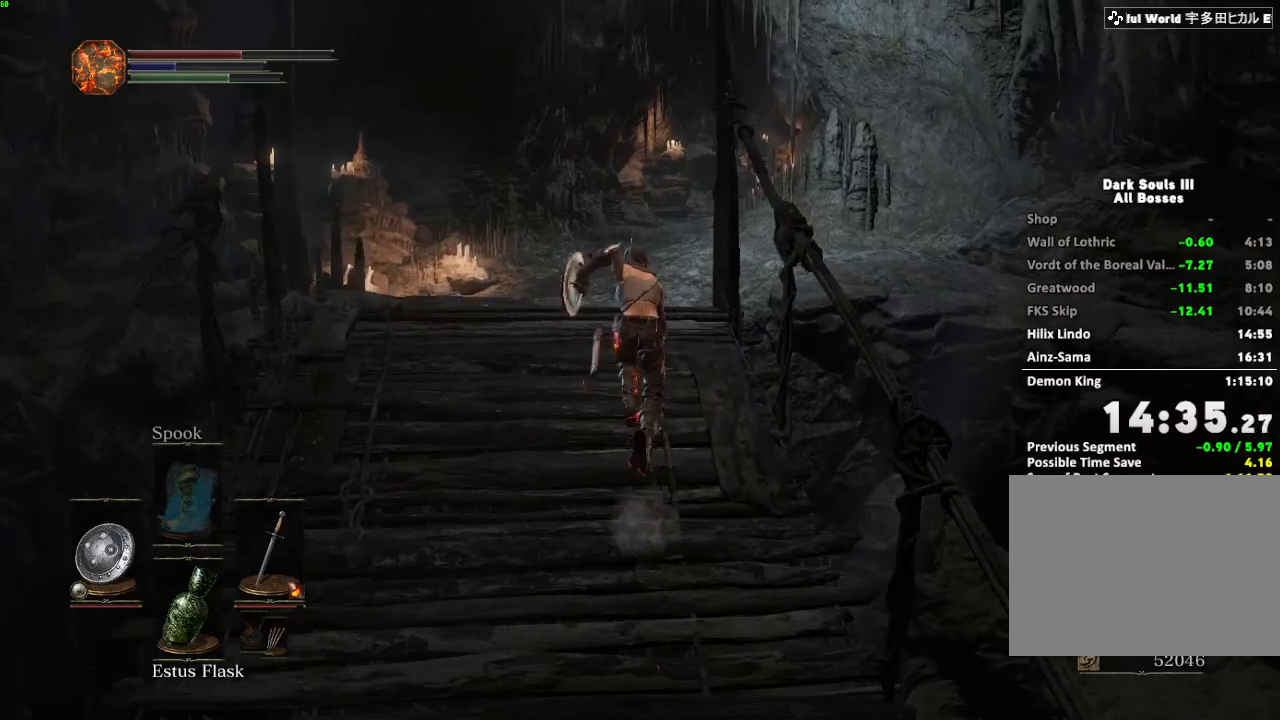
{"keys": ["space", "w"], "mouse": [], "events": []}
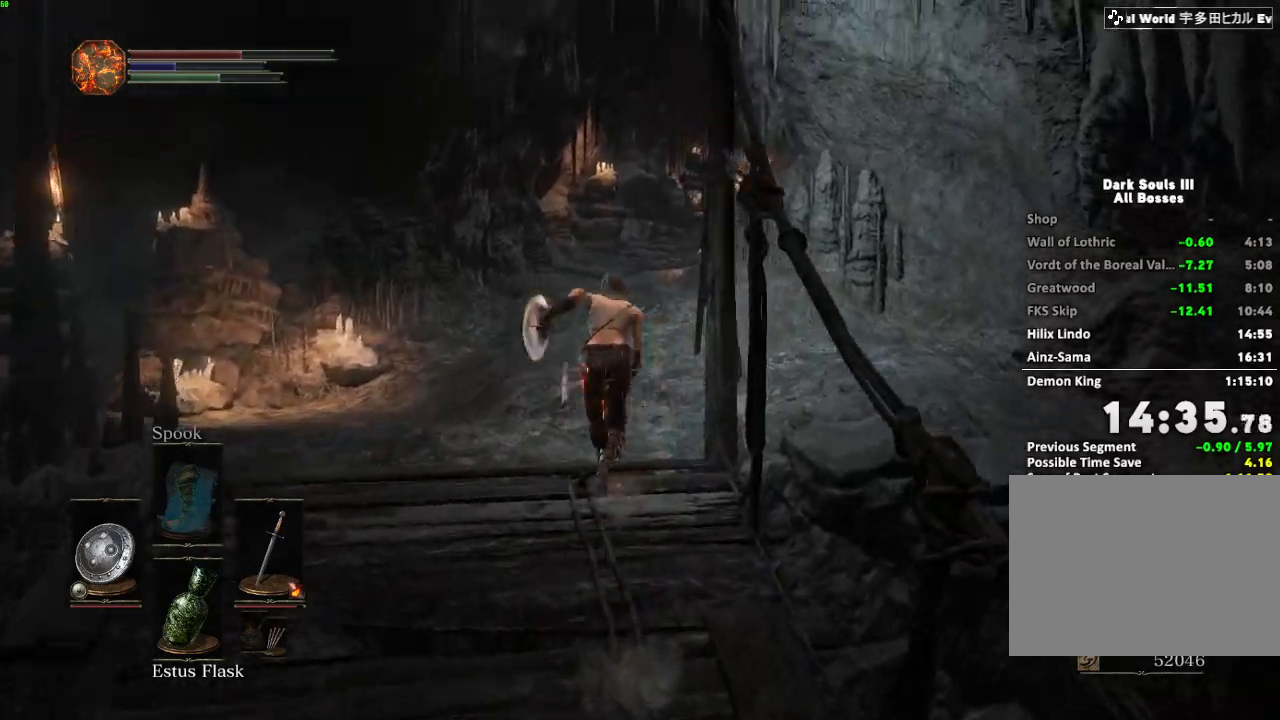
{"keys": ["e", "space", "w"], "mouse": [], "events": [[350, "escape", "down"], [400, "escape", "up"], [483, "e", "down"]]}
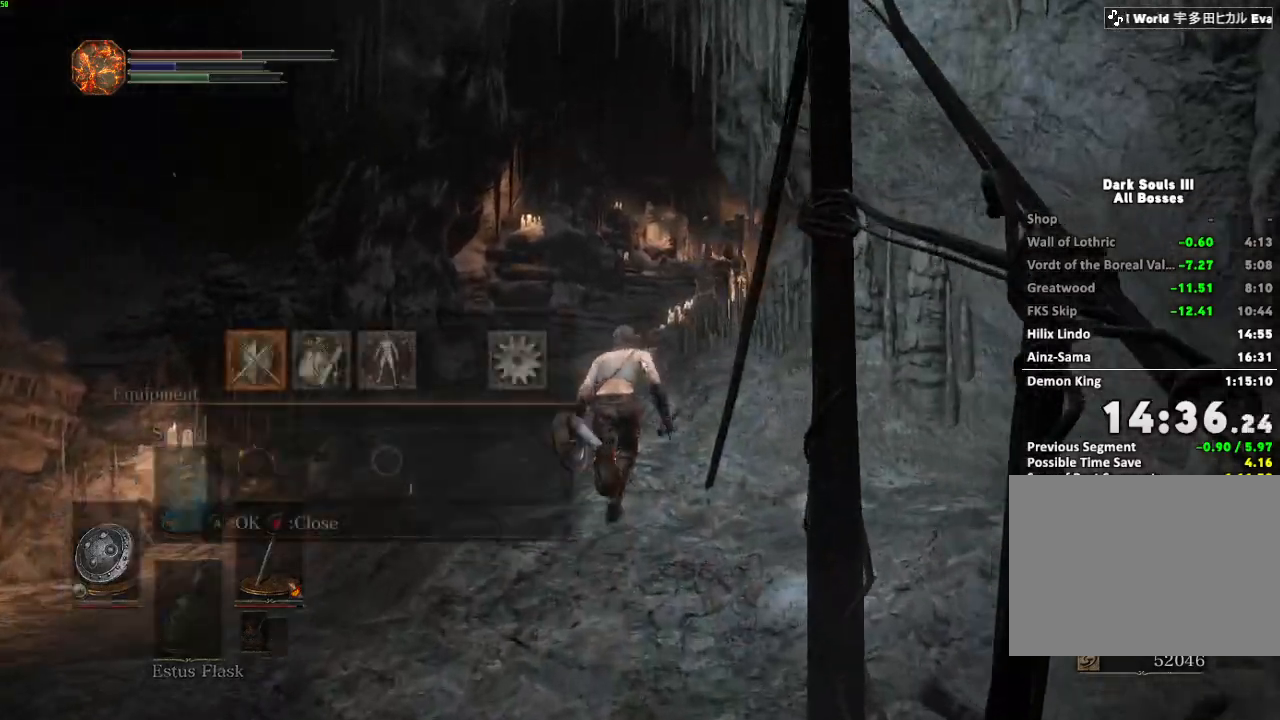
{"keys": ["space", "w"], "mouse": [], "events": [[83, "e", "up"], [183, "escape", "down"], [250, "escape", "up"]]}
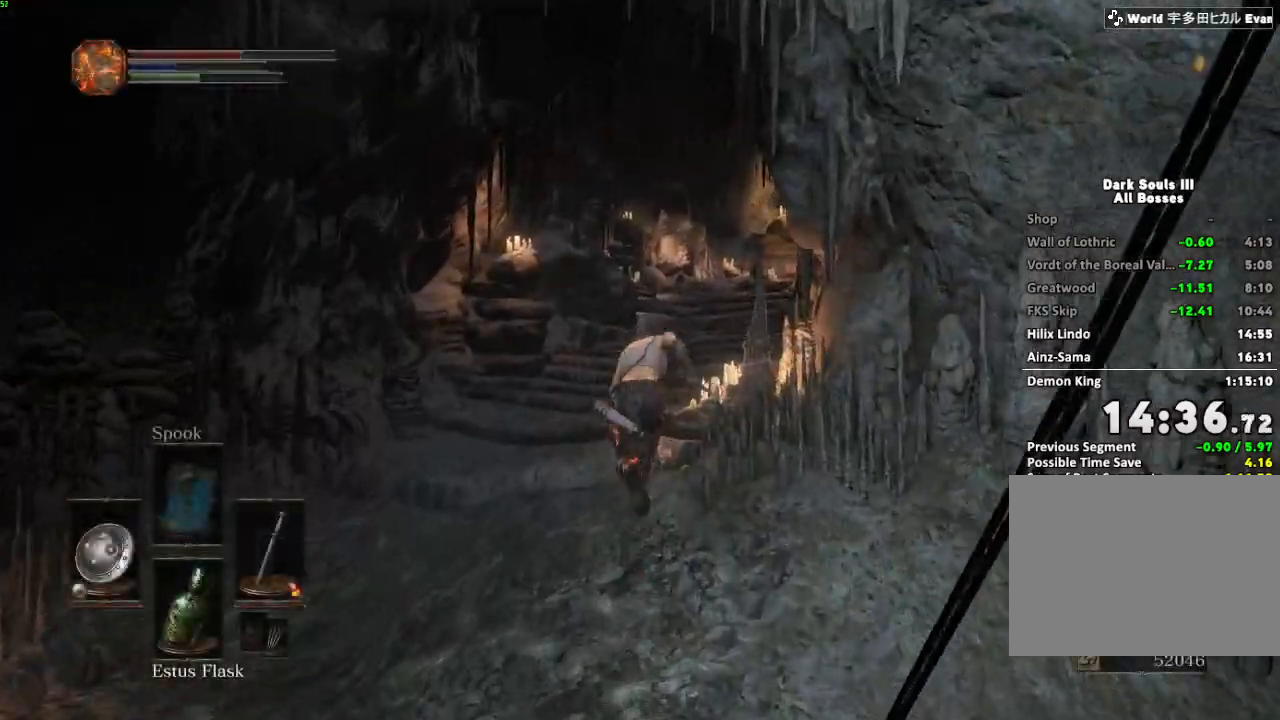
{"keys": ["space", "w"], "mouse": [], "events": [[350, "mouse_right", "down"], [467, "mouse_right", "up"]]}
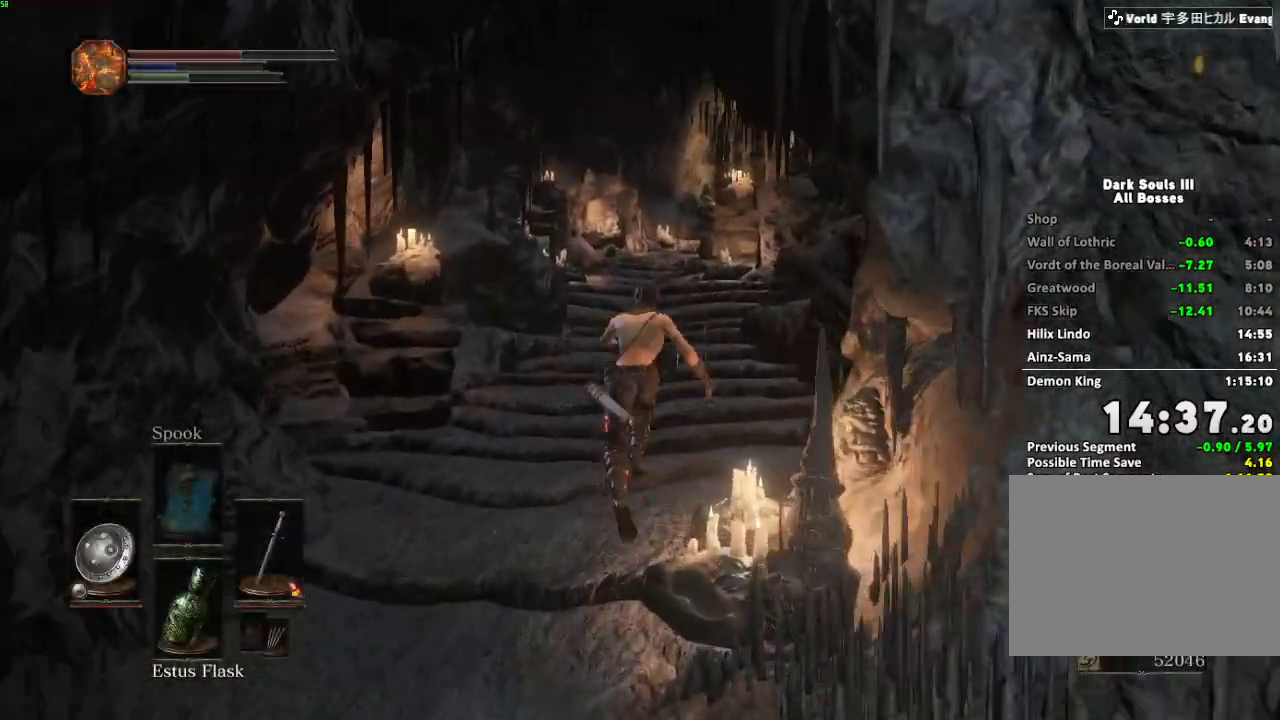
{"keys": ["space", "w"], "mouse": []}
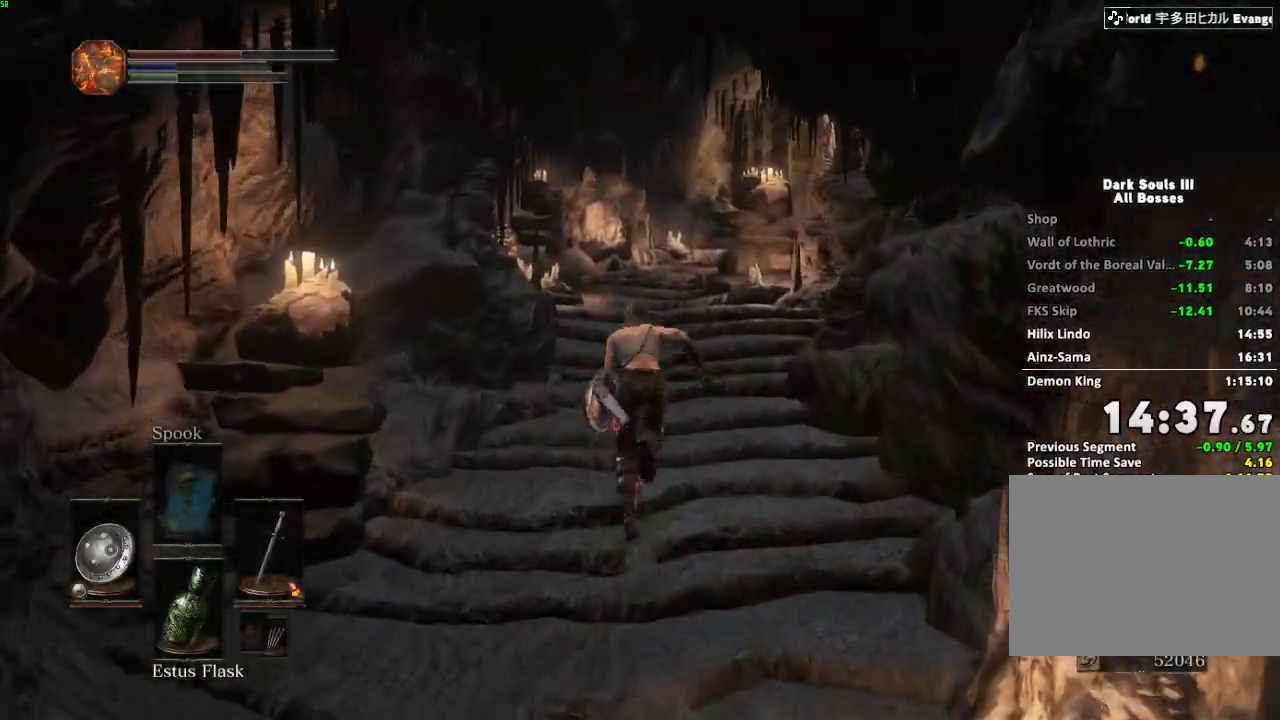
{"keys": ["space", "w"], "mouse": ["right"]}